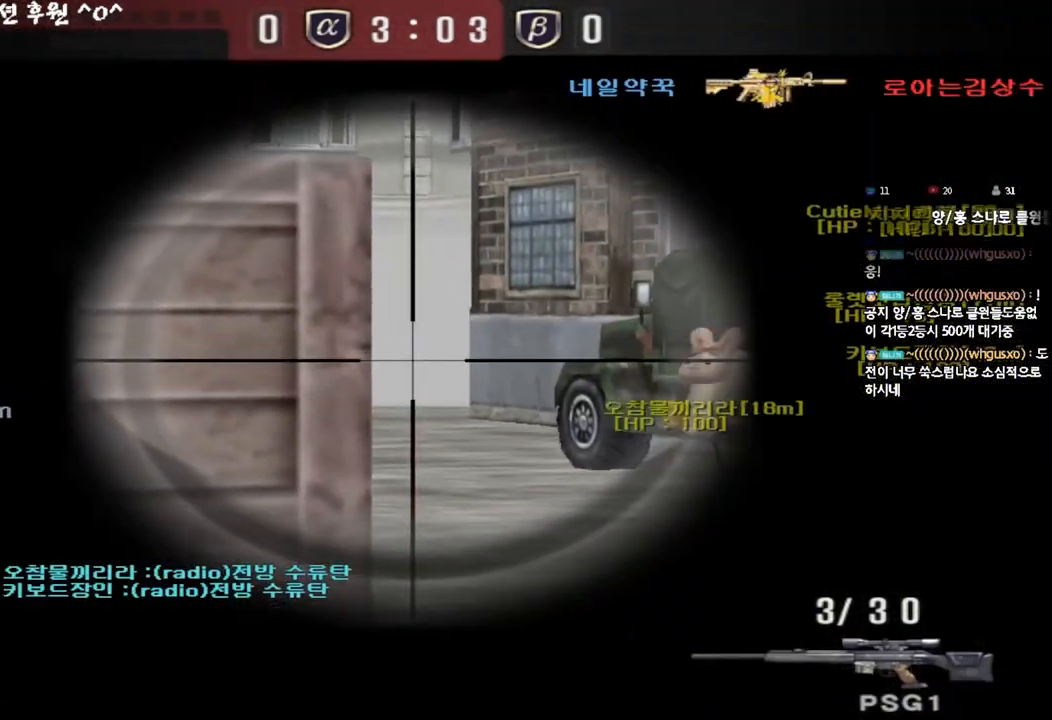
Gameplay with keyboard; each line is a JSON object with the keys held at the frame after it. "events" lists presses ("down") and releases ("up") of "a", "ctrl", "d", "e", "f", "q", "r", "s", "shift", "space", "tab" and "w" between this image and that frame as [ms after this image, input, new state], when the widget could be followed in between. No other keys are recorded. Mouse input is not recorded.
{"keys": ["shift"], "events": [[67, "d", "down"], [67, "w", "down"], [100, "shift", "up"], [267, "shift", "down"], [283, "d", "up"], [283, "w", "up"], [417, "a", "down"], [500, "a", "up"]]}
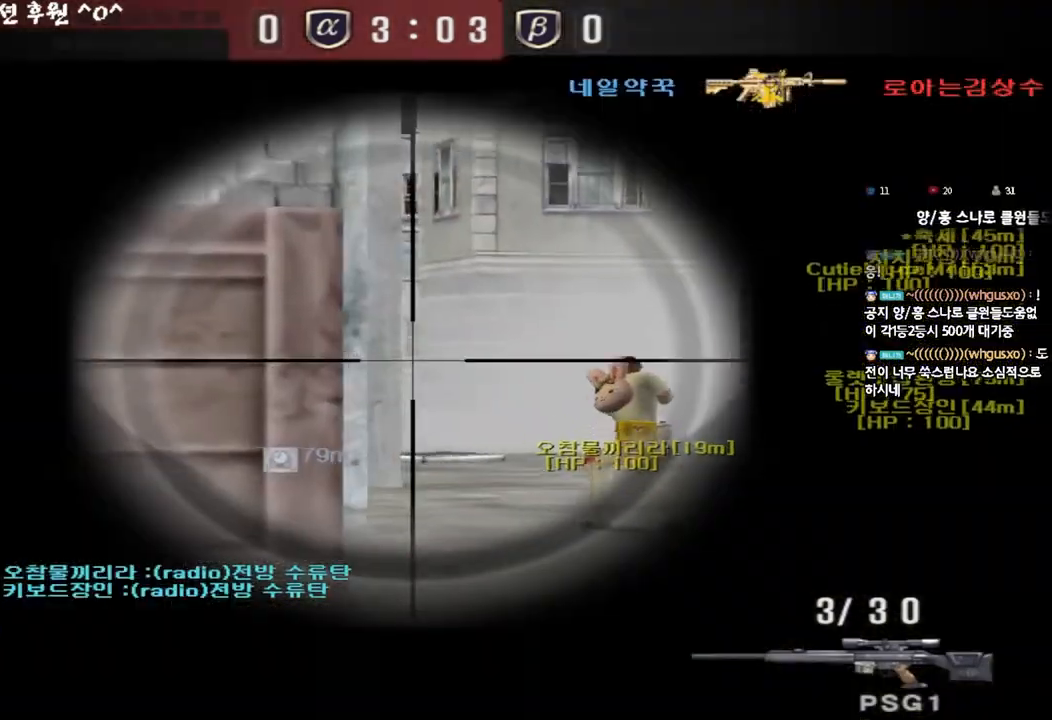
{"keys": ["shift"], "events": [[317, "a", "down"], [367, "a", "up"]]}
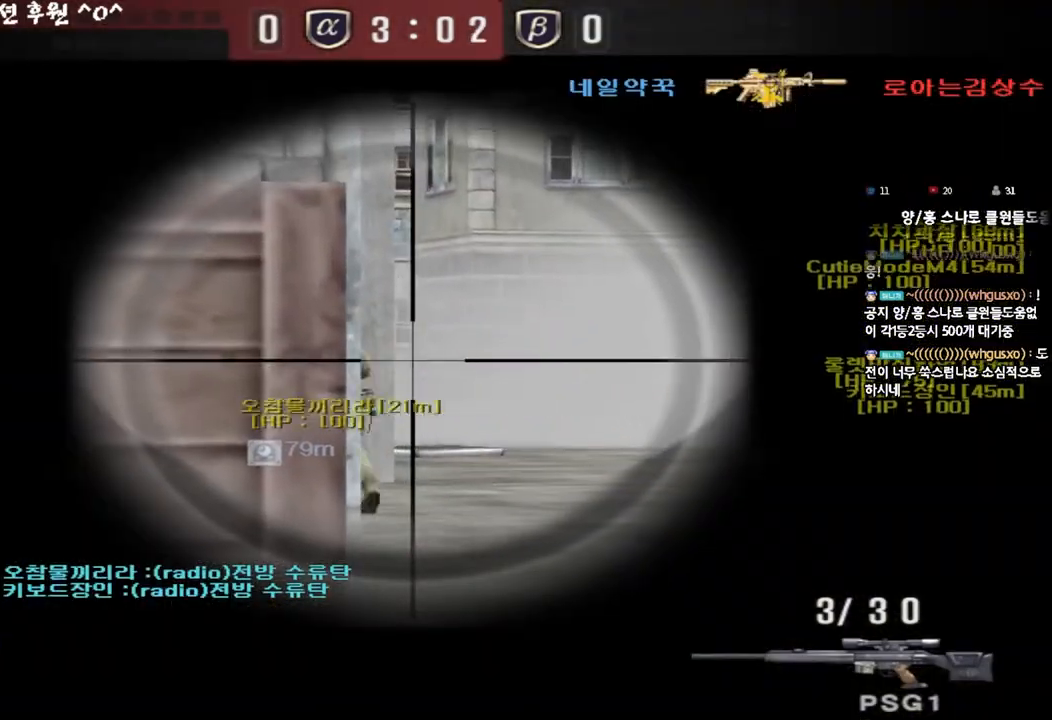
{"keys": ["shift"], "events": []}
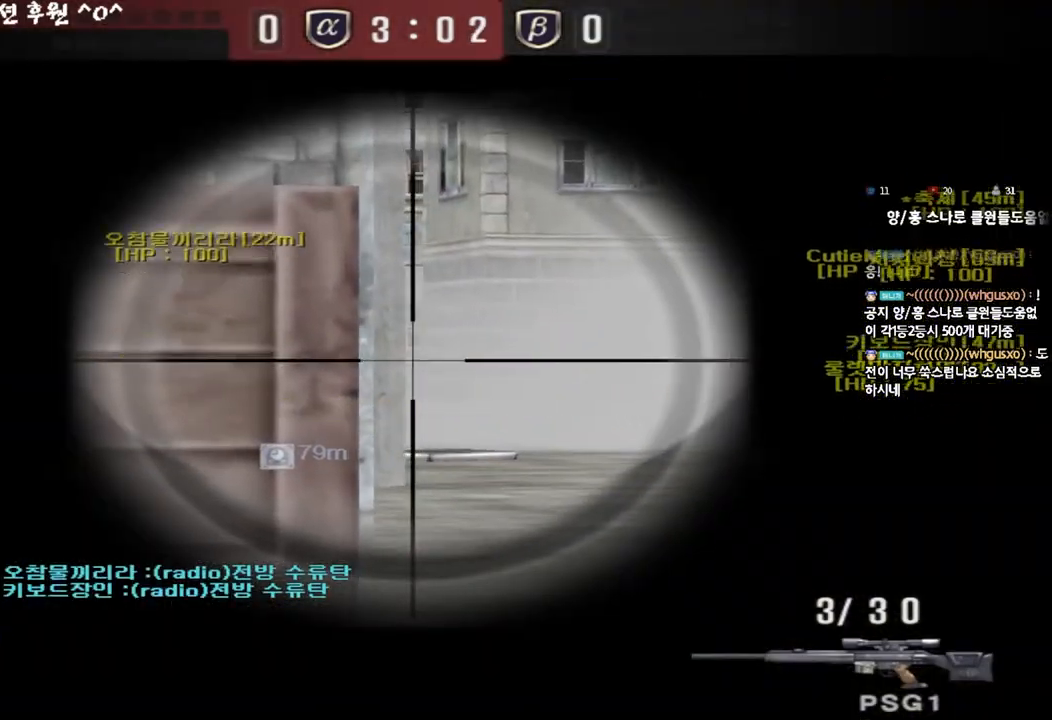
{"keys": ["shift"], "events": []}
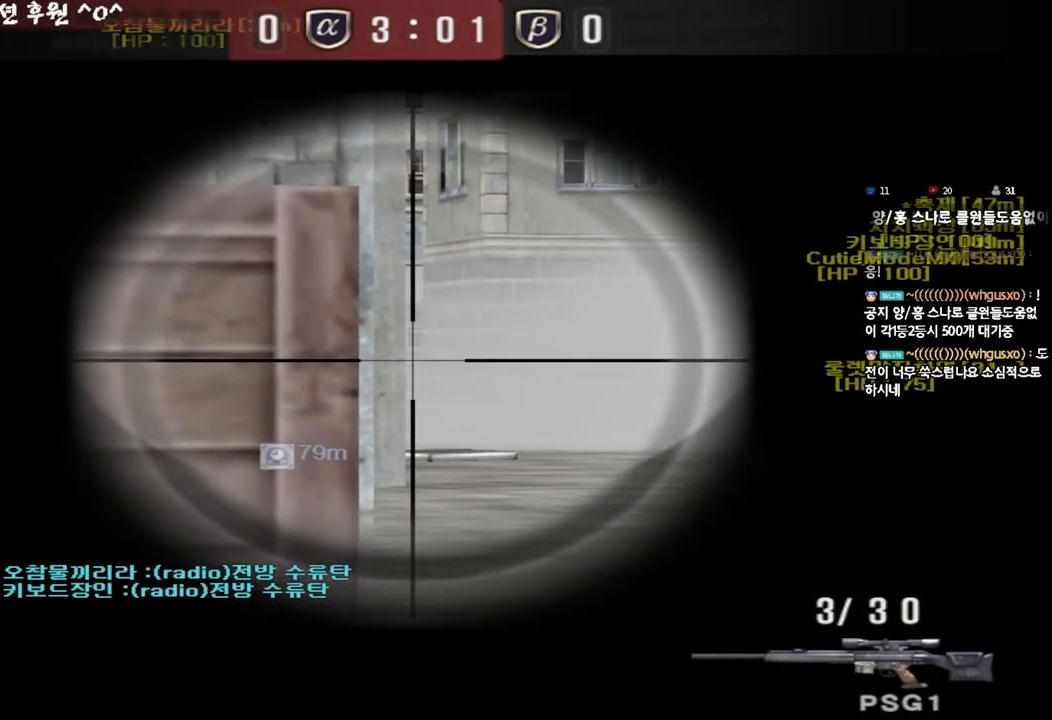
{"keys": ["shift"], "events": []}
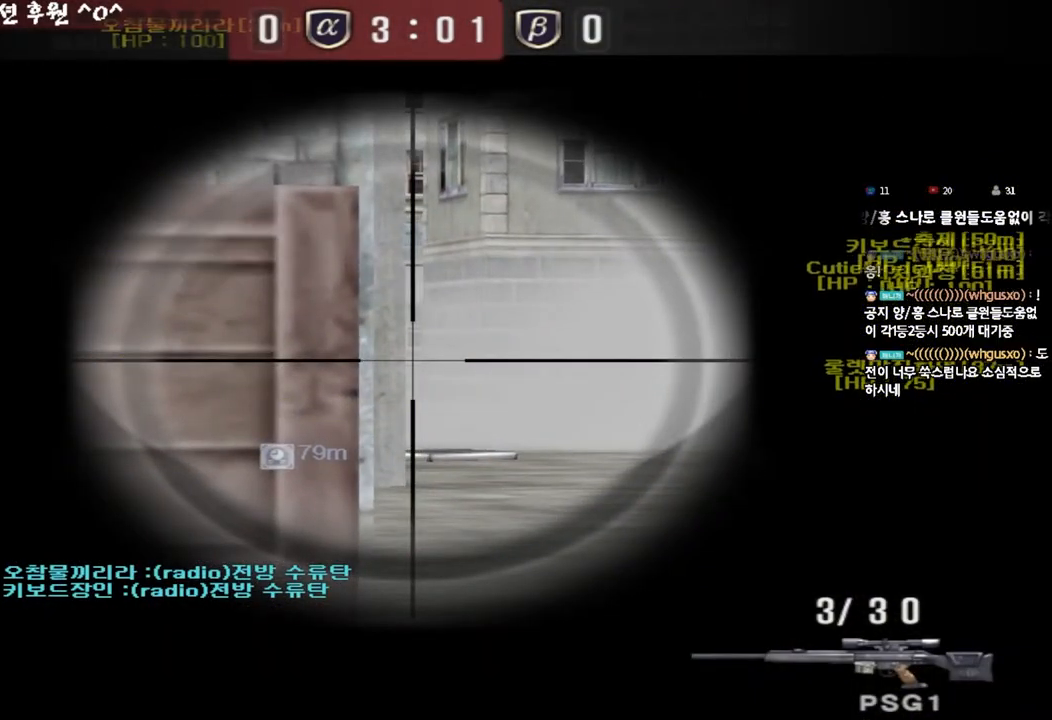
{"keys": ["shift"], "events": []}
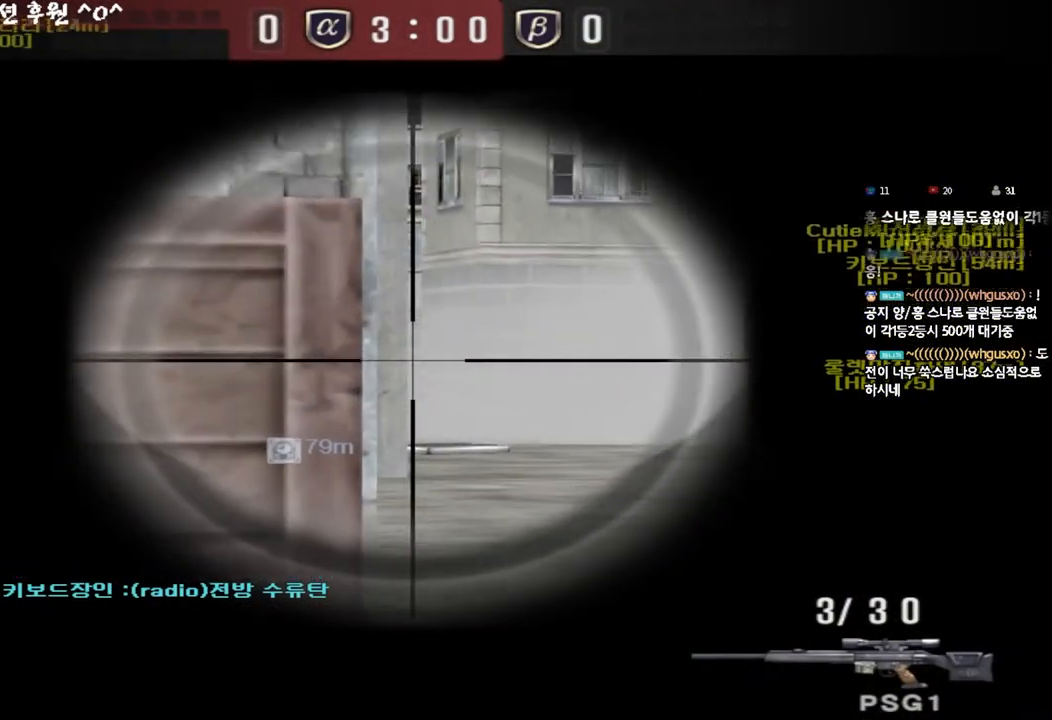
{"keys": ["shift"], "events": []}
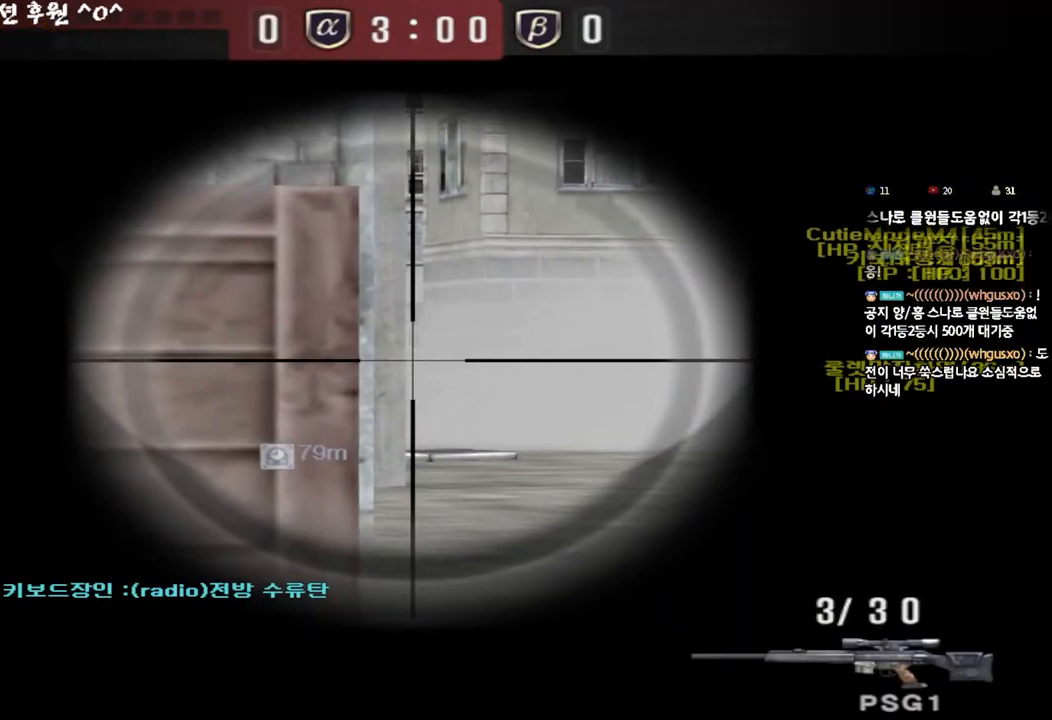
{"keys": ["shift"], "events": [[200, "a", "down"], [200, "s", "down"], [450, "a", "up"], [450, "s", "up"]]}
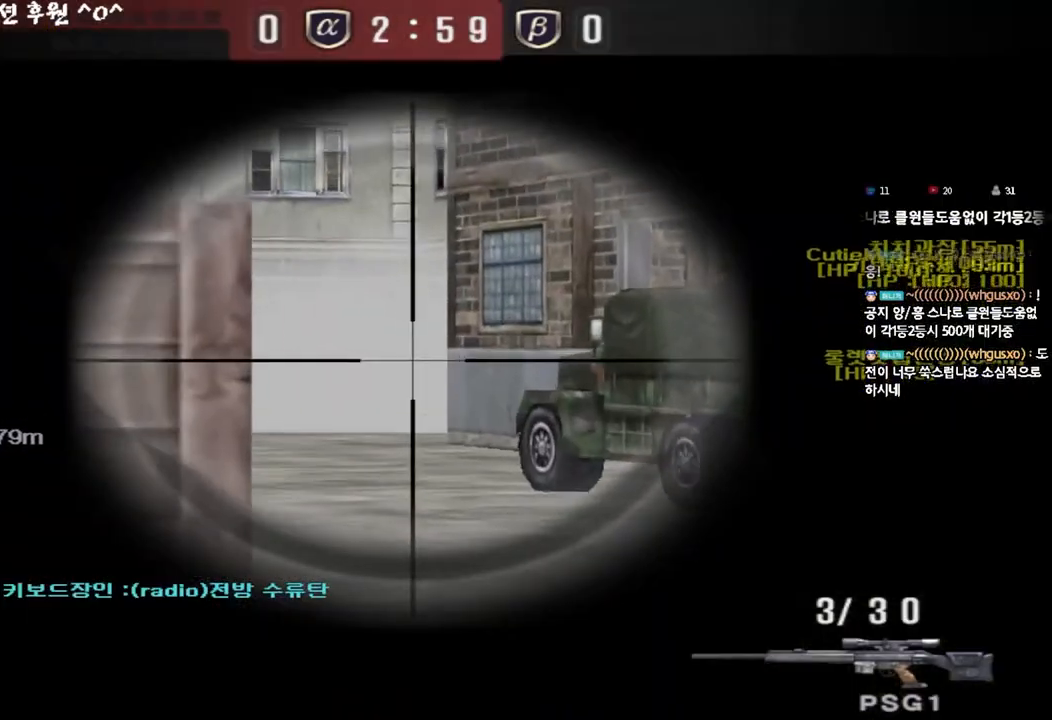
{"keys": ["shift"], "events": [[217, "a", "down"], [300, "a", "up"], [433, "a", "down"], [500, "a", "up"]]}
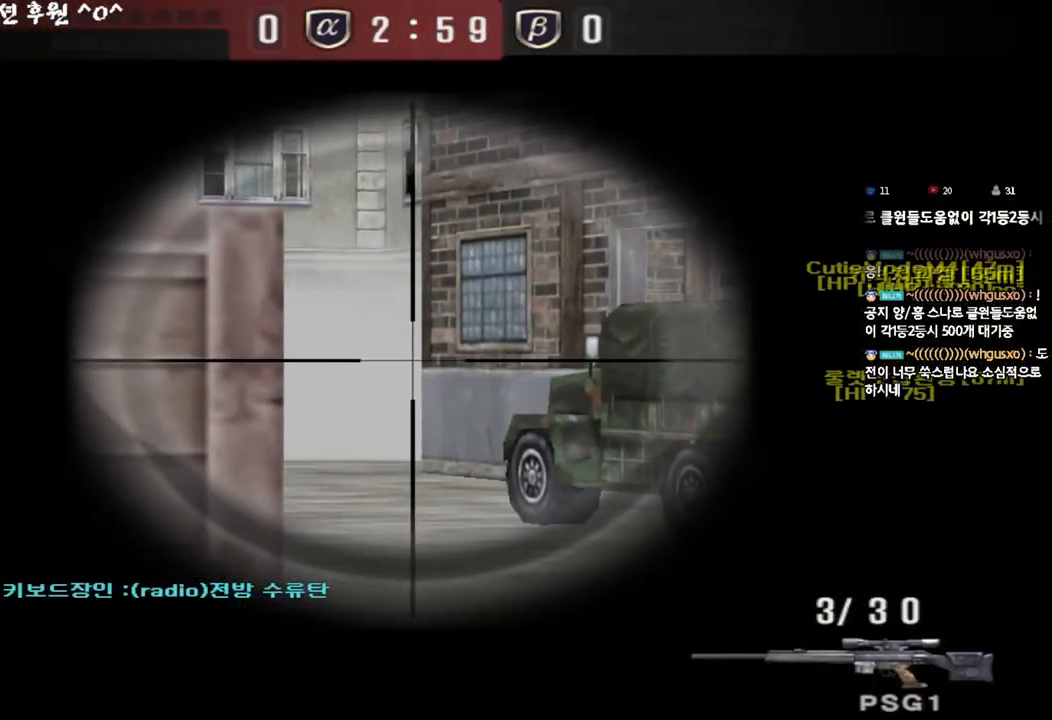
{"keys": ["d", "shift"], "events": [[283, "d", "down"], [283, "w", "down"], [483, "w", "up"]]}
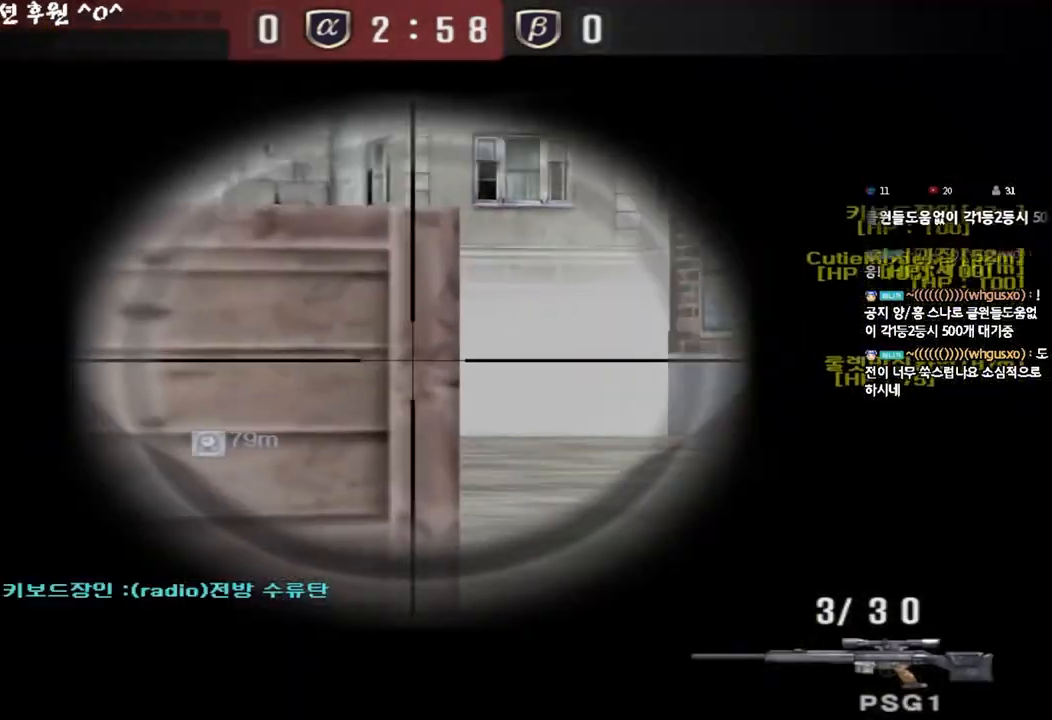
{"keys": ["shift"], "events": [[150, "d", "up"]]}
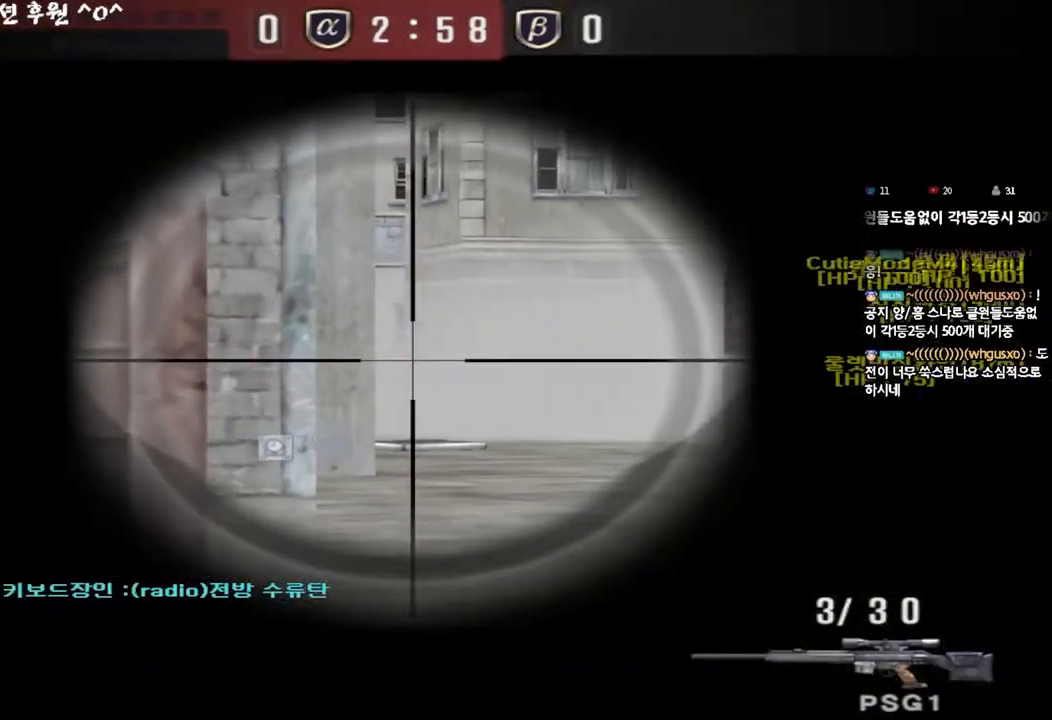
{"keys": ["shift"], "events": [[150, "a", "down"], [200, "a", "up"]]}
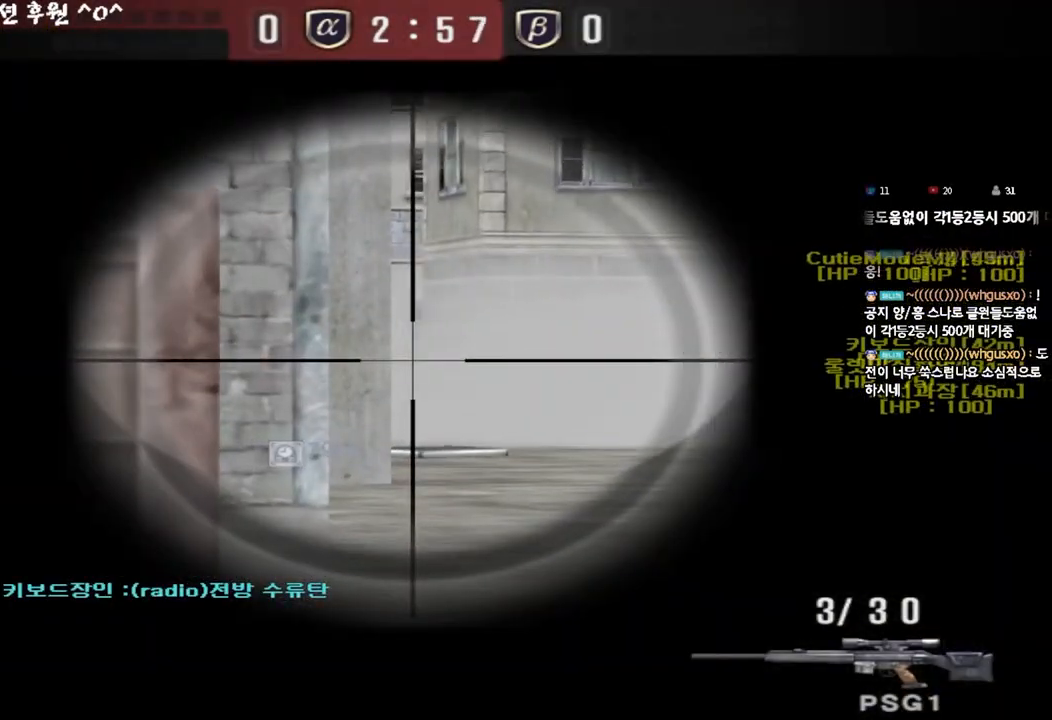
{"keys": ["w"], "events": [[100, "a", "down"], [117, "w", "down"], [150, "shift", "up"], [400, "a", "up"]]}
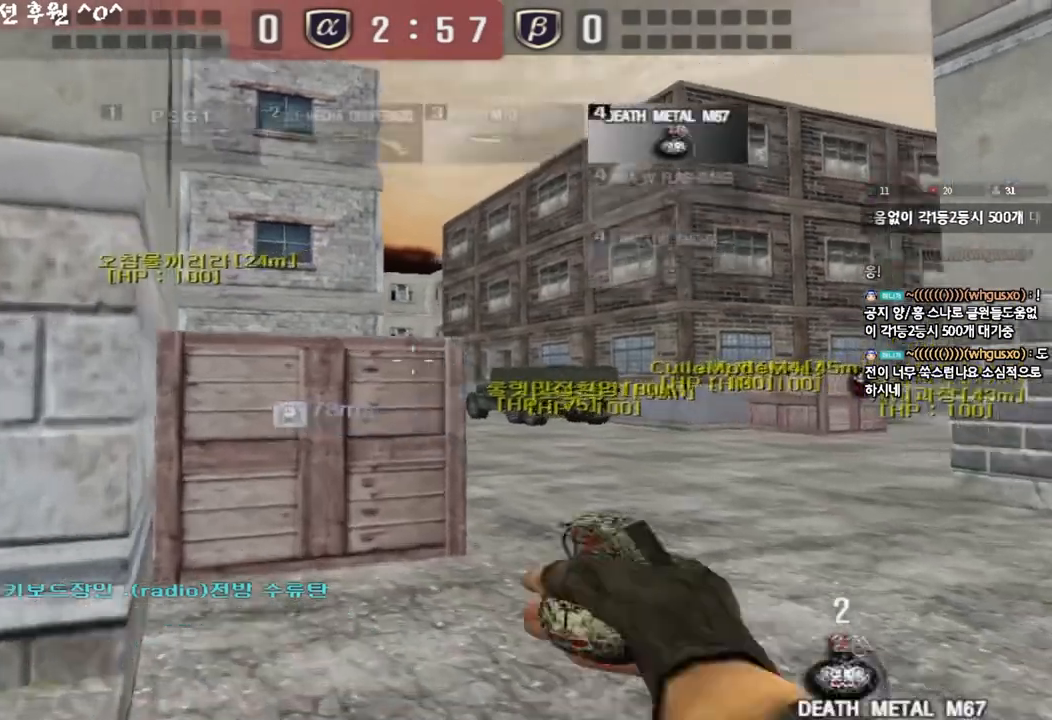
{"keys": ["d", "w"], "events": [[50, "d", "down"], [133, "d", "up"], [433, "d", "down"]]}
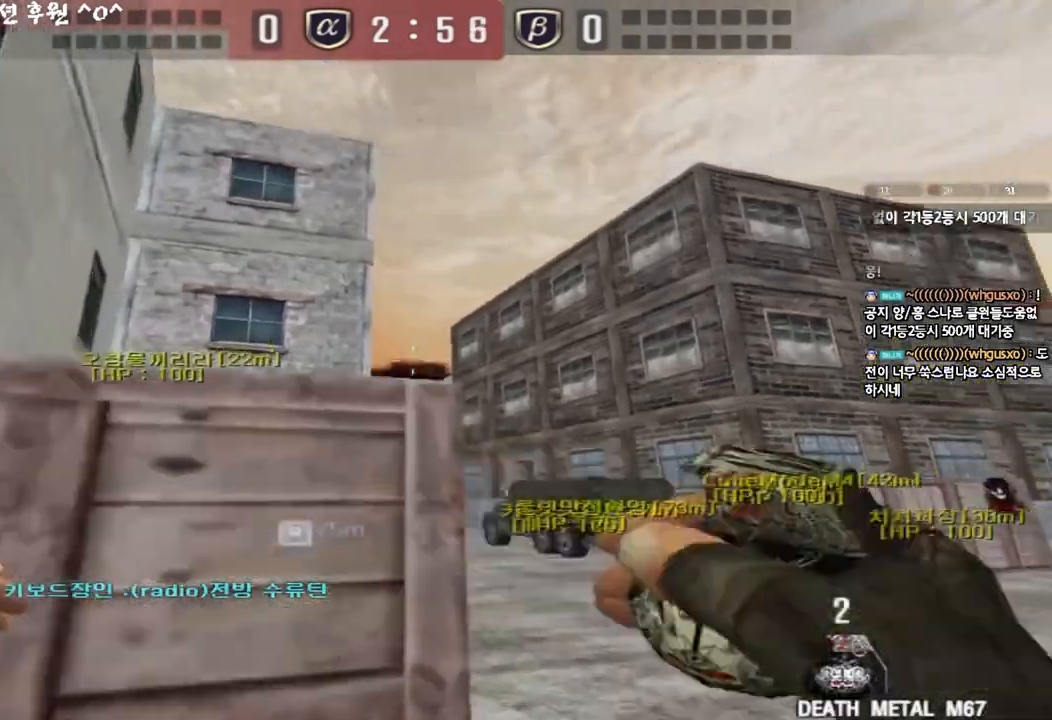
{"keys": ["space"], "events": [[100, "d", "up"], [450, "space", "down"], [483, "w", "up"]]}
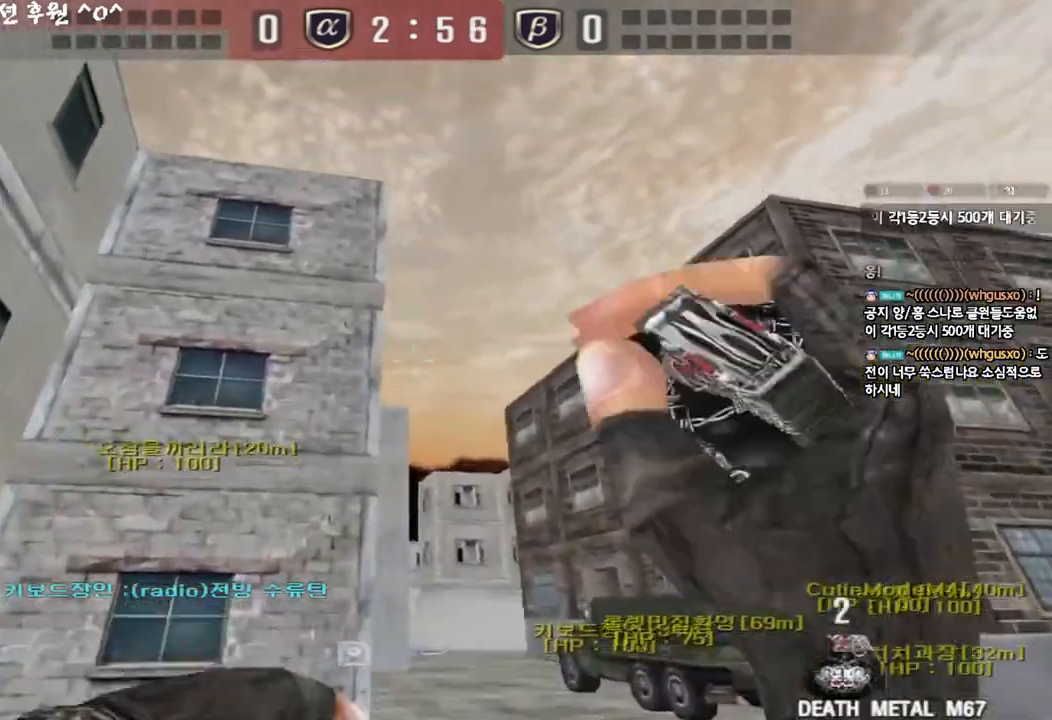
{"keys": ["a", "w"], "events": [[50, "space", "up"], [250, "w", "down"], [467, "a", "down"]]}
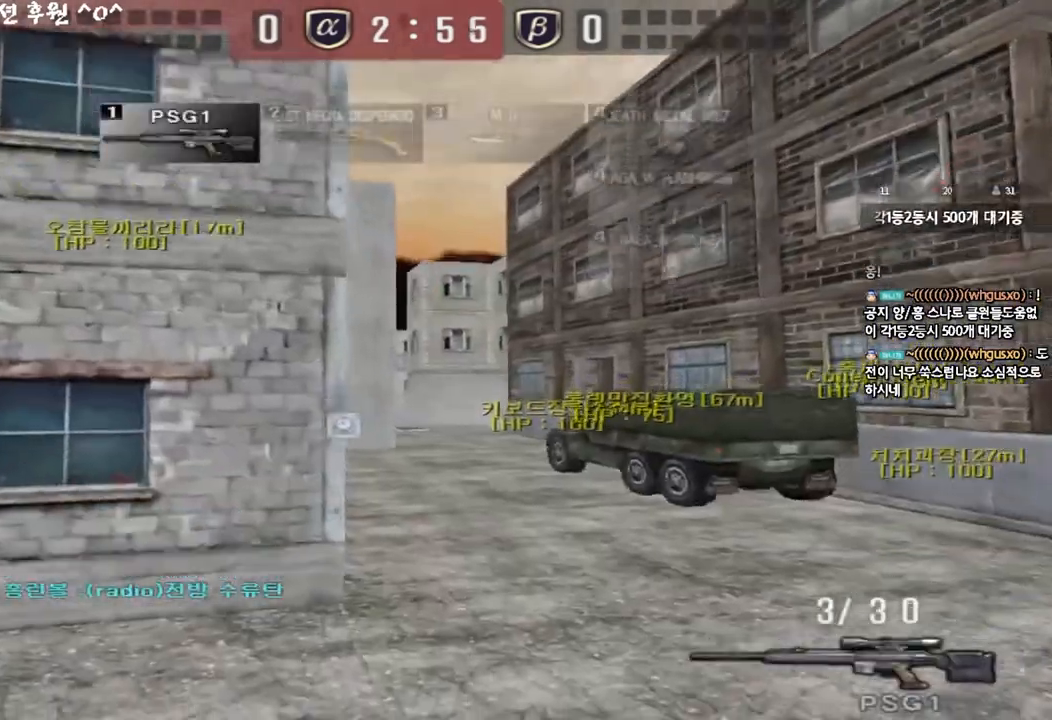
{"keys": ["shift", "w"], "events": [[183, "shift", "down"], [200, "w", "up"], [217, "a", "up"], [283, "w", "down"], [300, "a", "down"], [300, "shift", "up"], [433, "shift", "down"], [450, "w", "up"], [467, "a", "up"], [500, "w", "down"]]}
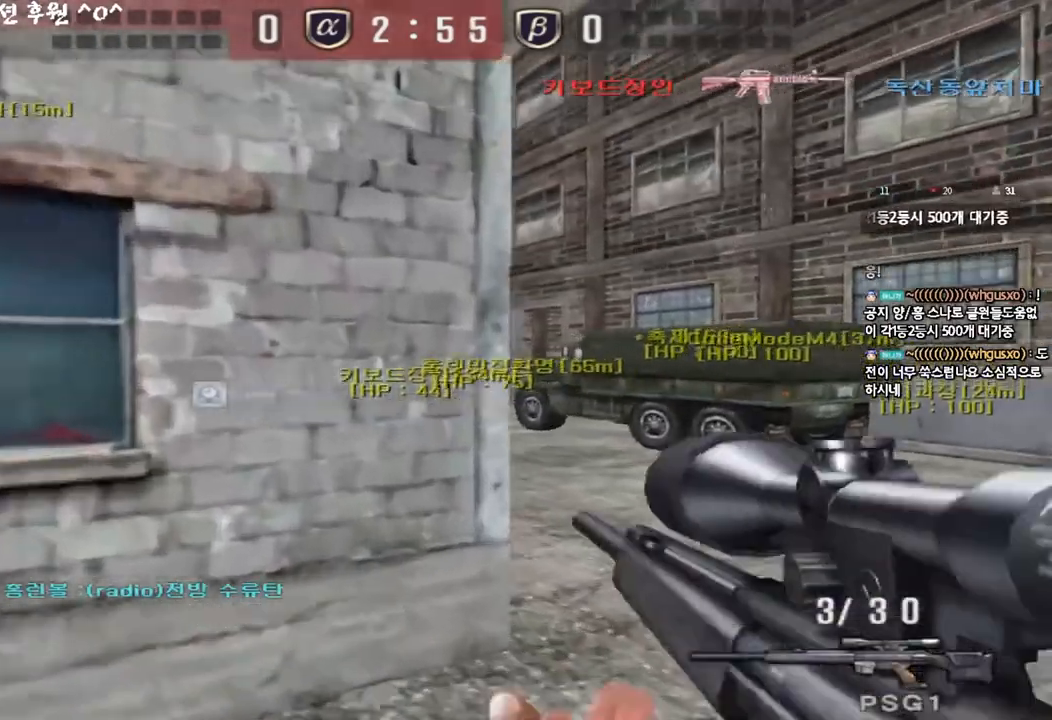
{"keys": [], "events": [[17, "d", "down"], [33, "shift", "up"], [233, "shift", "down"], [250, "d", "up"], [250, "w", "up"], [283, "space", "down"], [383, "space", "up"], [400, "shift", "up"]]}
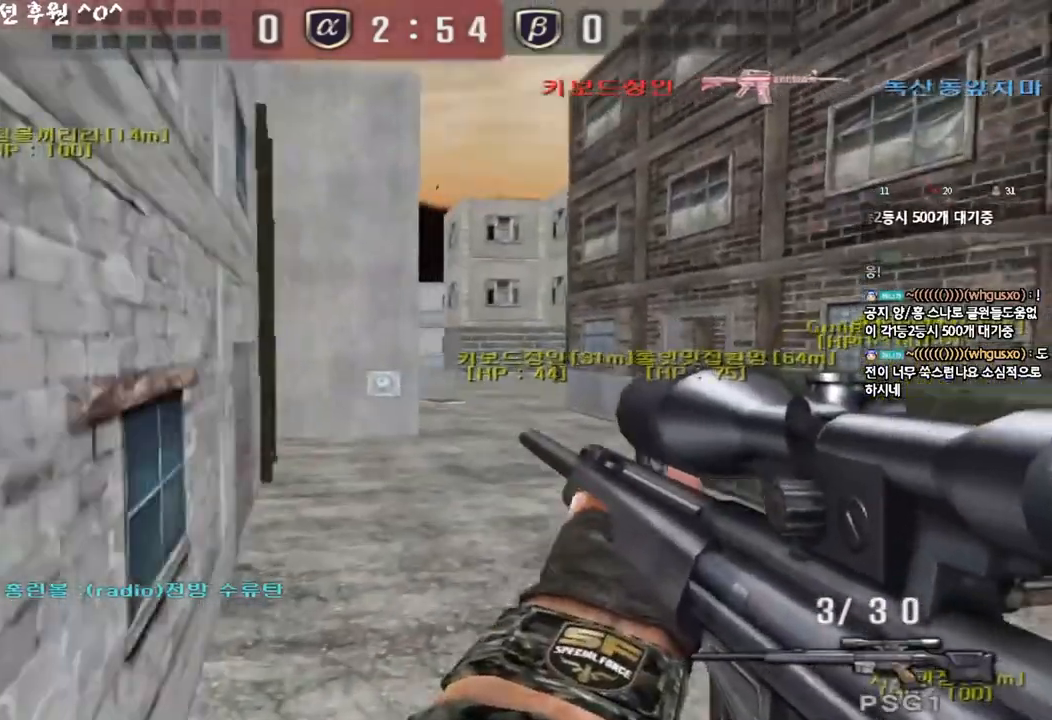
{"keys": ["d"], "events": [[467, "d", "down"]]}
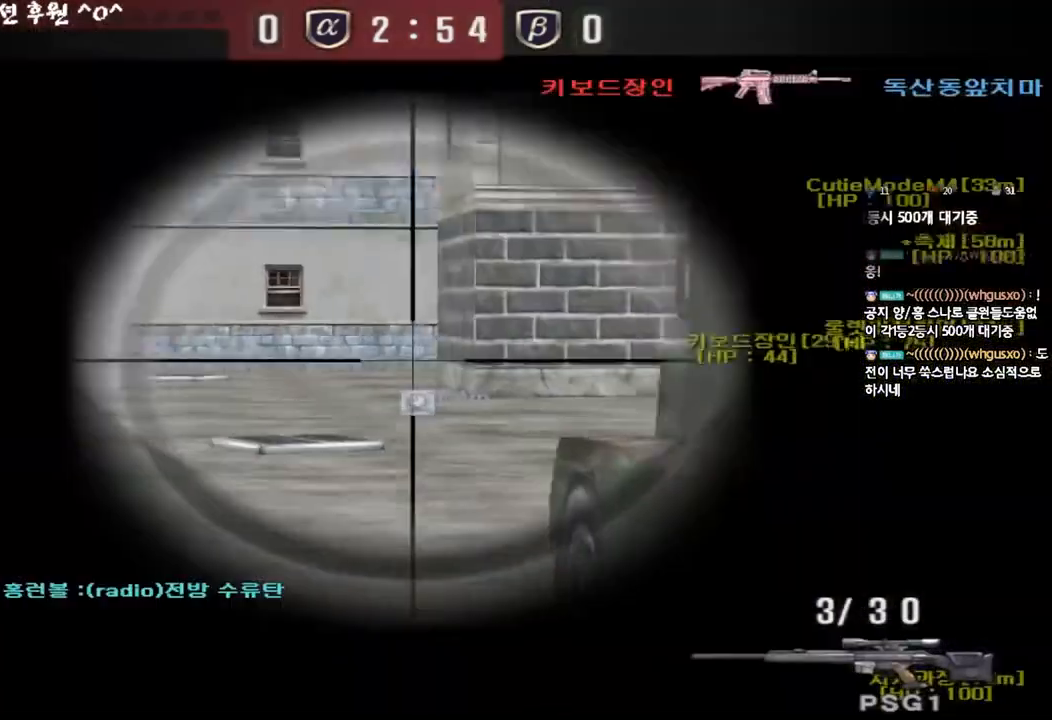
{"keys": ["shift"], "events": [[67, "shift", "down"], [200, "d", "up"], [217, "a", "down"], [233, "s", "down"], [333, "s", "up"], [350, "a", "up"]]}
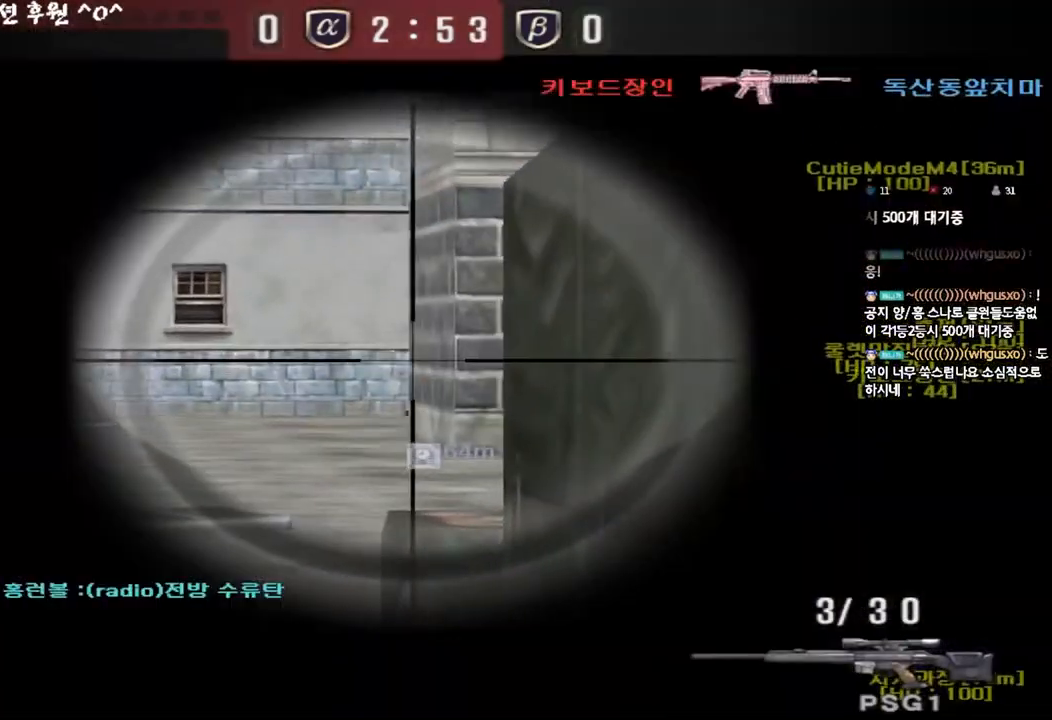
{"keys": ["shift"], "events": [[267, "s", "down"], [283, "d", "down"], [300, "shift", "up"], [483, "shift", "down"], [500, "d", "up"], [500, "s", "up"]]}
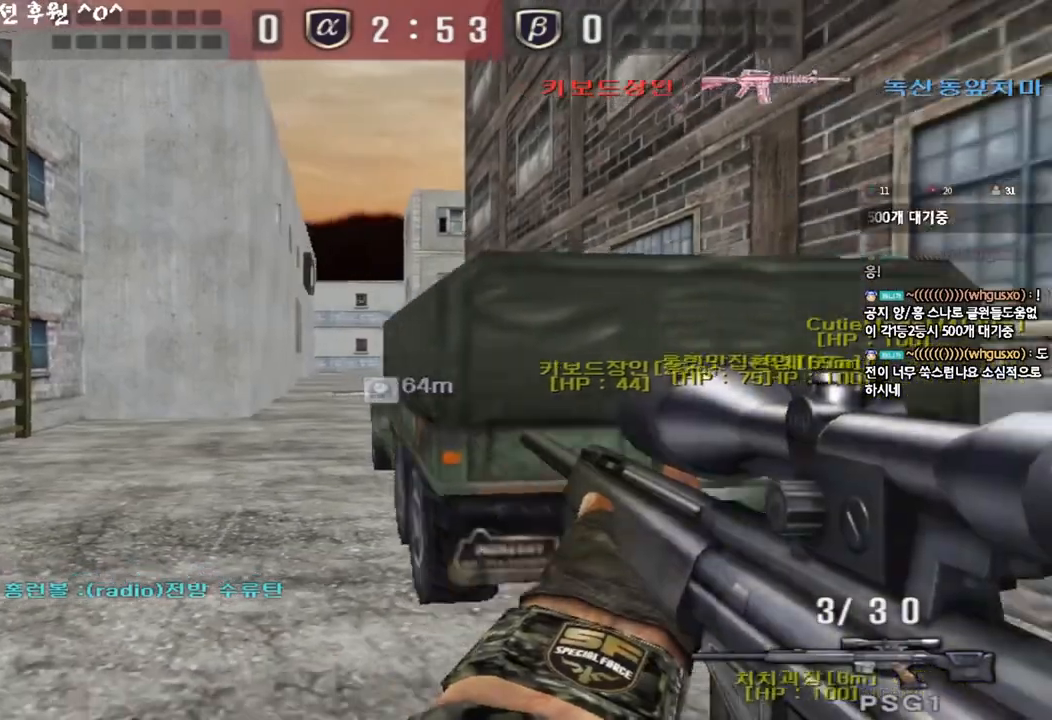
{"keys": [], "events": [[17, "space", "down"], [117, "shift", "up"], [133, "space", "up"]]}
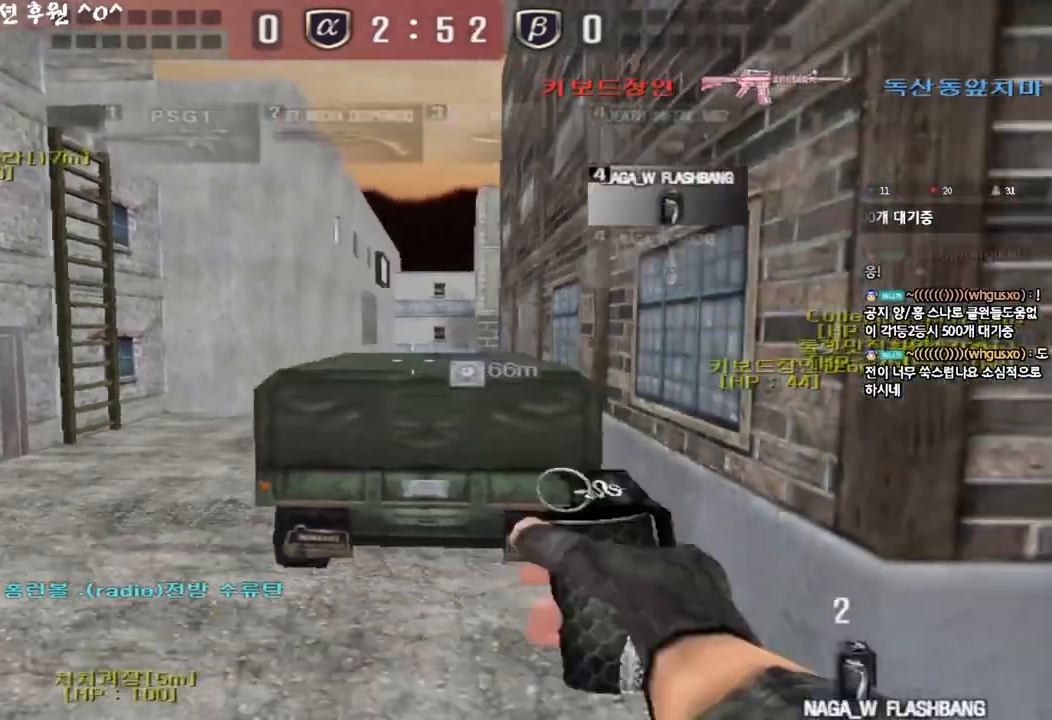
{"keys": ["a", "s"], "events": [[83, "w", "down"], [233, "space", "down"], [367, "w", "up"], [383, "space", "up"], [467, "s", "down"], [483, "a", "down"]]}